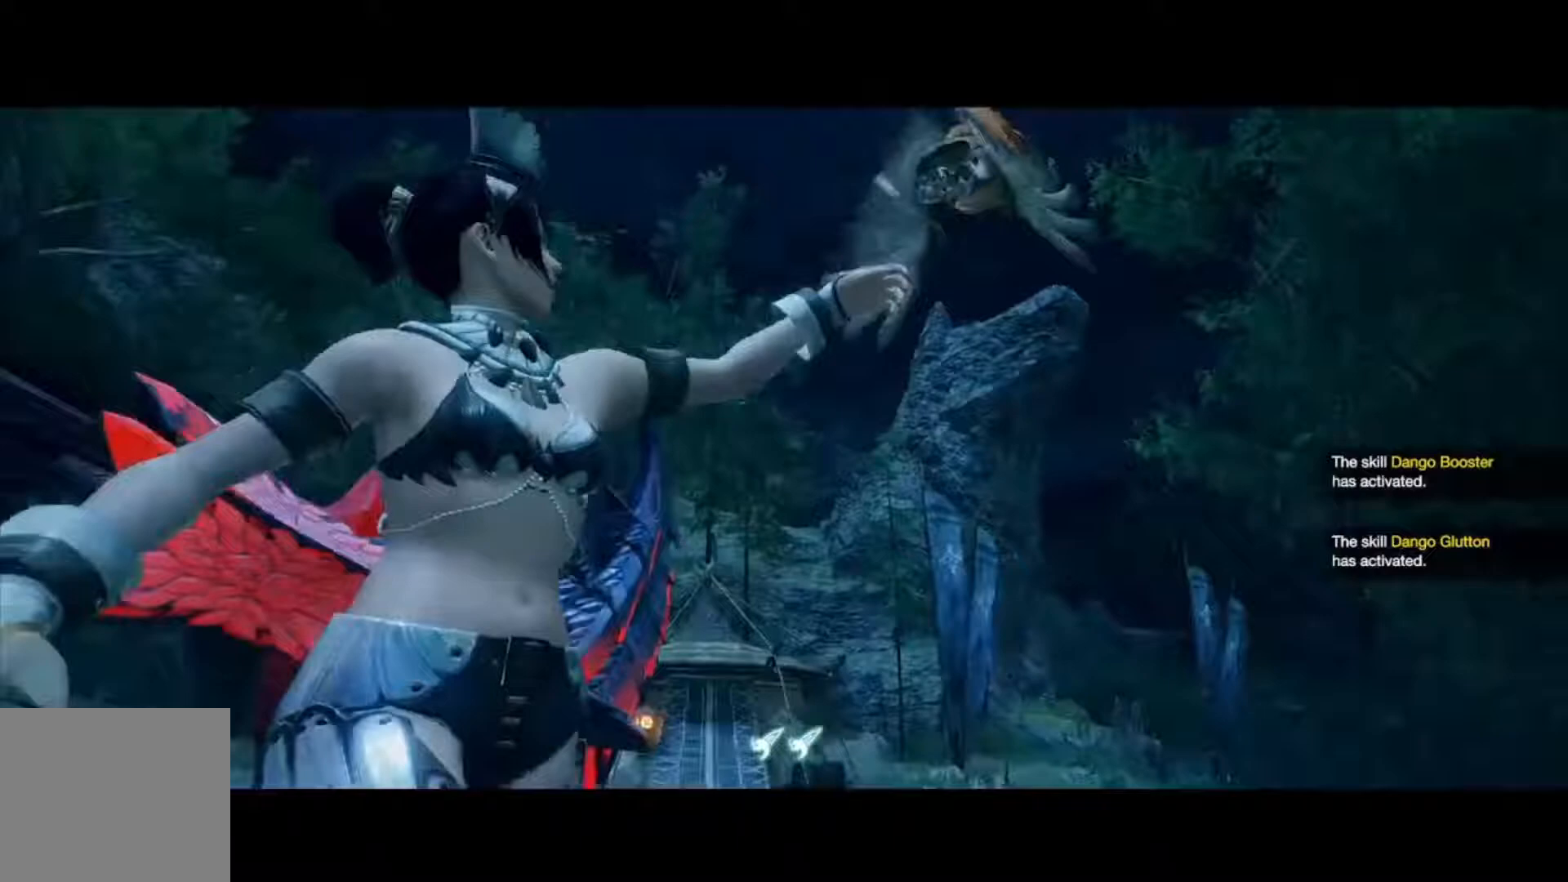
Gameplay with a controller (Xbox layout); each line is a JSON object with the inputs held at the frame after it. "events" lists button and stick changes between this image and that frame as [ms after this image, input, new state], when the widget could be followed in between.
{"buttons": [], "left_stick": "center", "right_stick": "center", "events": []}
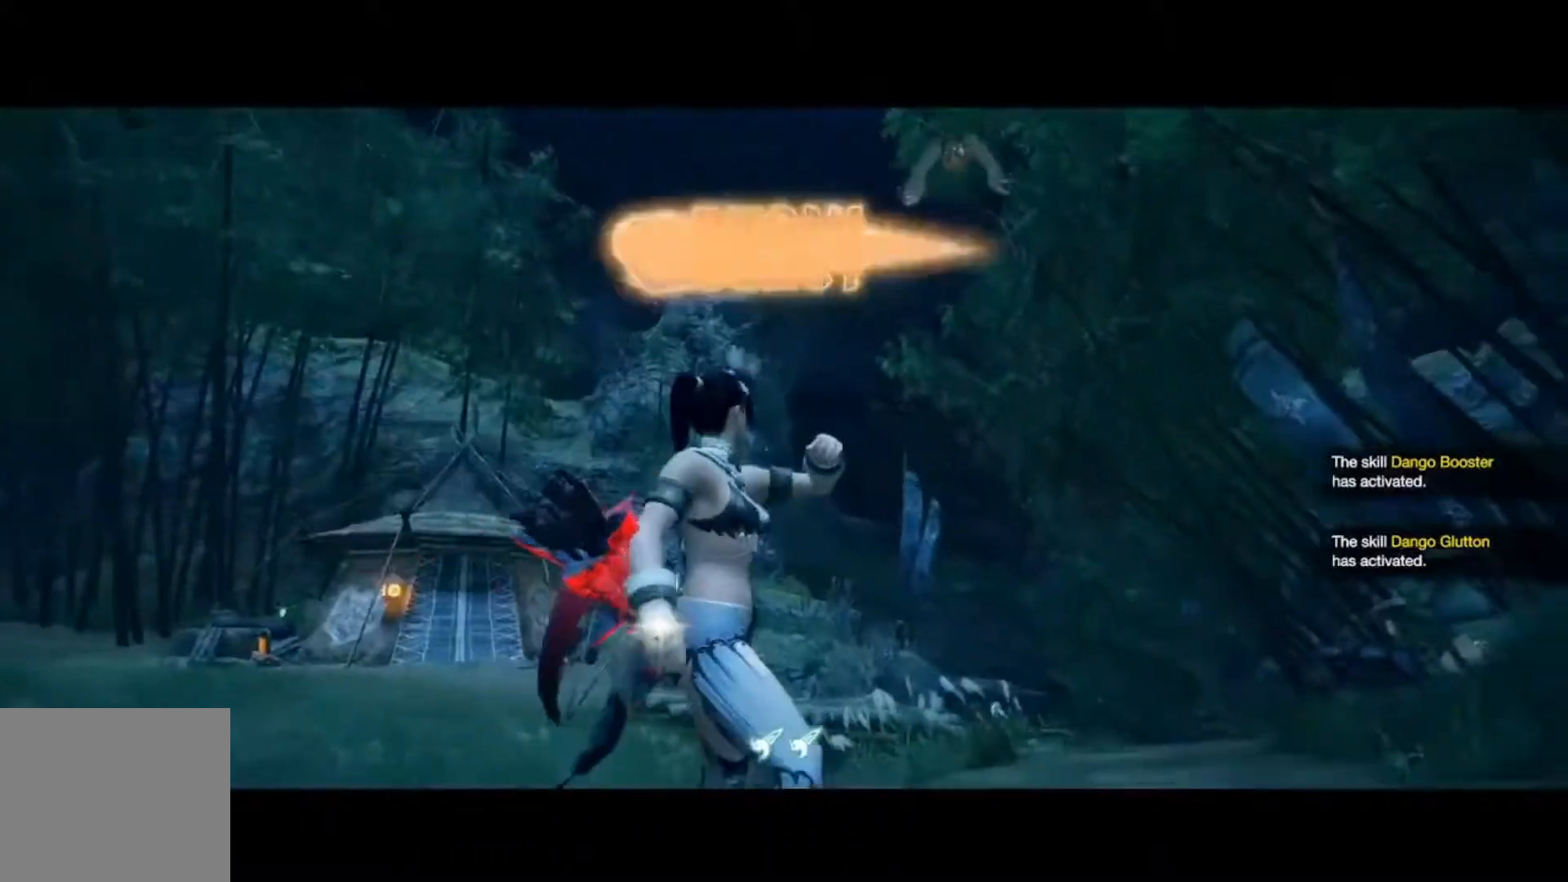
{"buttons": [], "left_stick": "center", "right_stick": "center", "events": []}
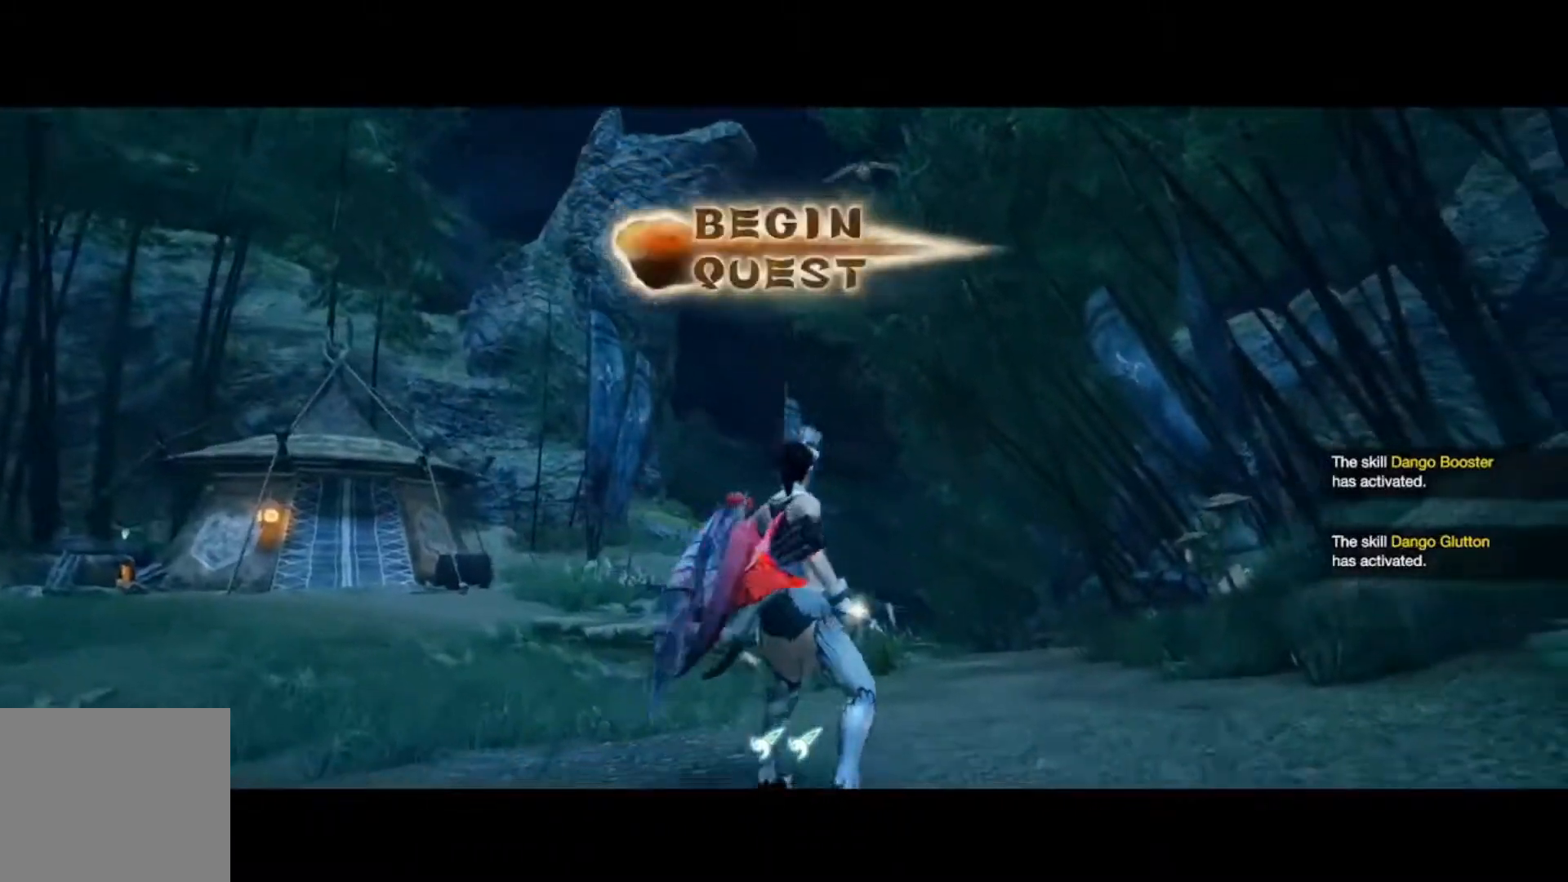
{"buttons": [], "left_stick": "center", "right_stick": "center", "events": []}
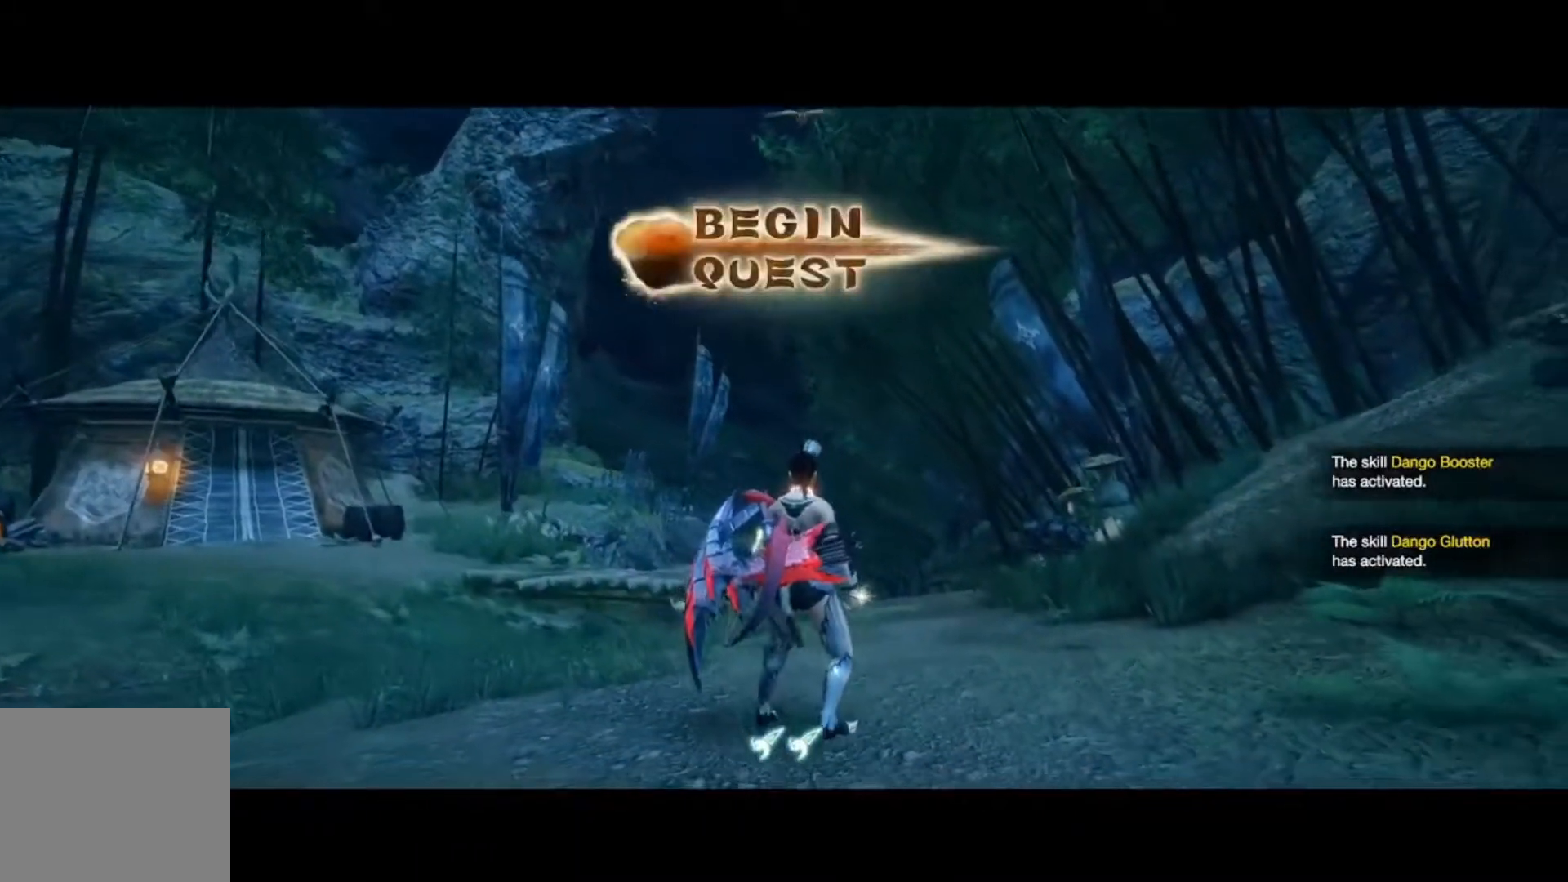
{"buttons": [], "left_stick": "center", "right_stick": "center", "events": []}
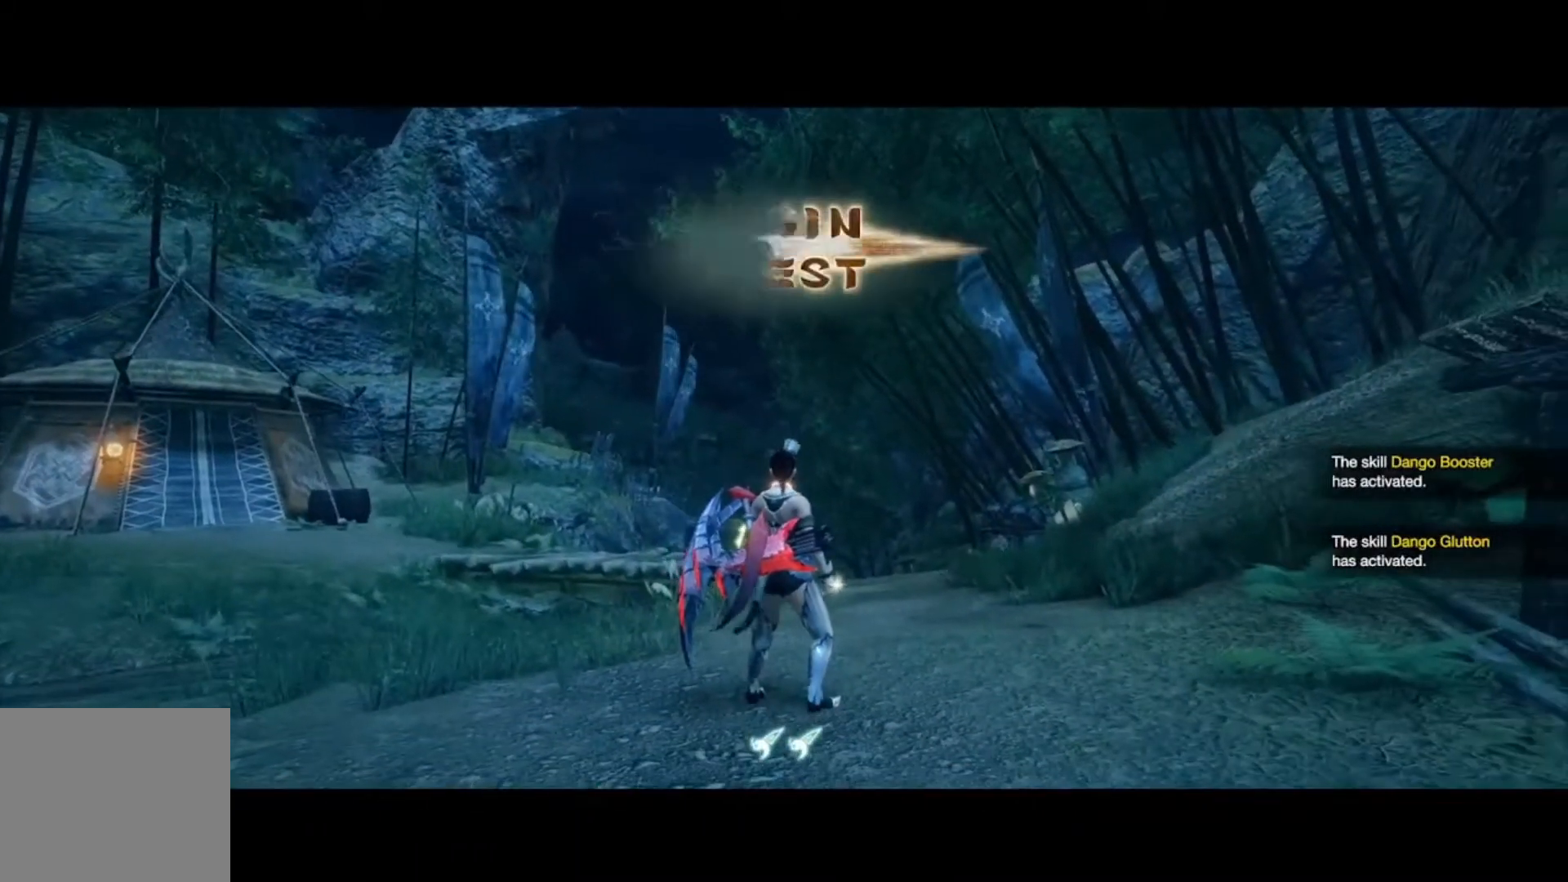
{"buttons": ["X"], "left_stick": "center", "right_stick": "center", "events": [[367, "START", "down"], [467, "X", "down"], [500, "START", "up"]]}
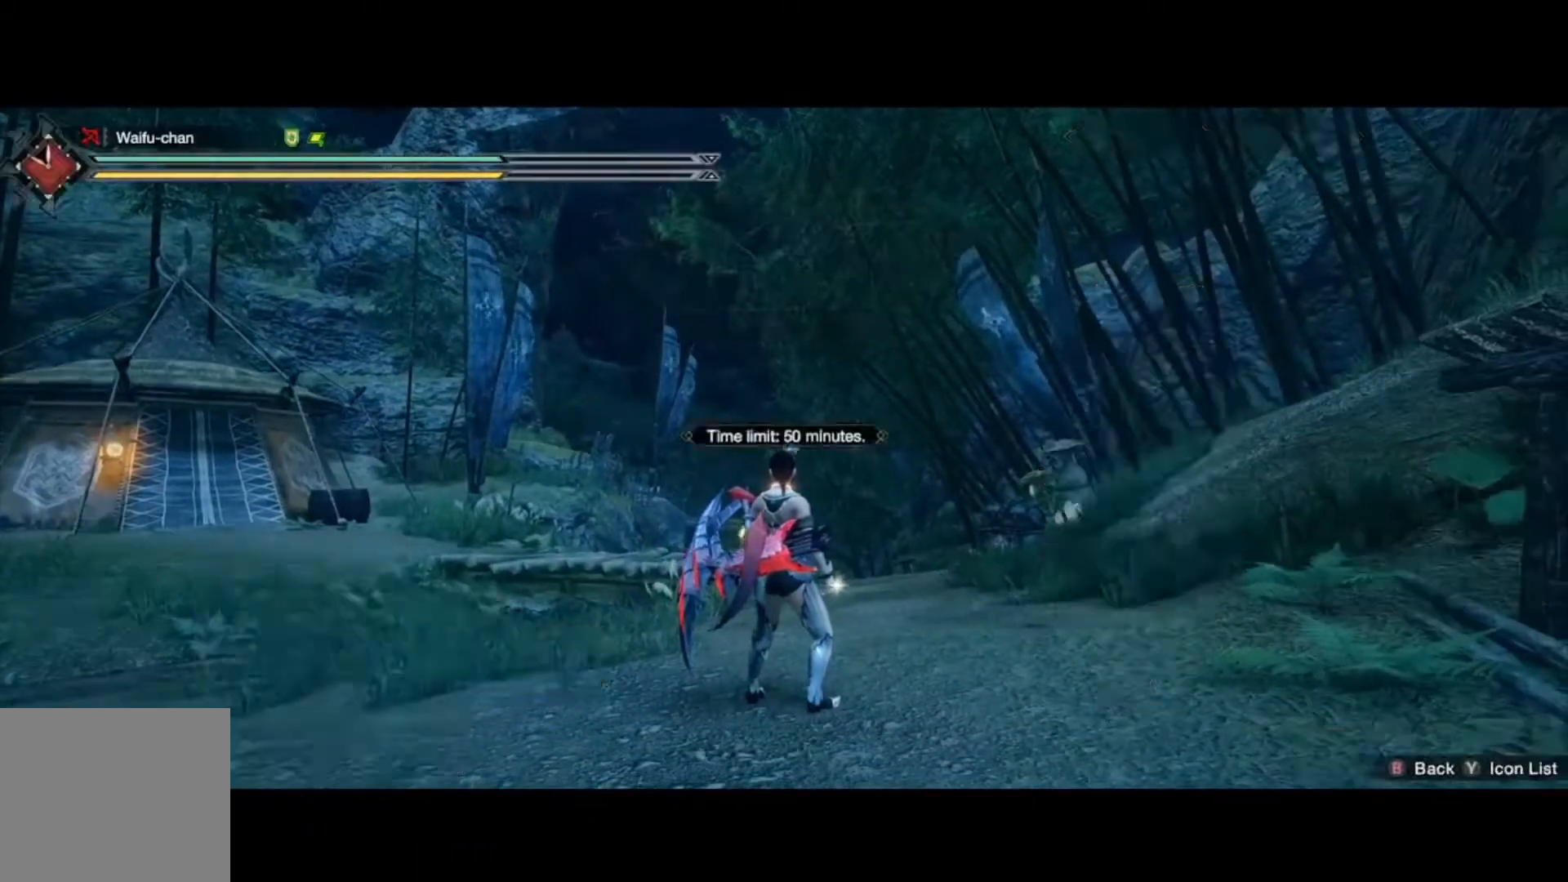
{"buttons": [], "left_stick": "center", "right_stick": "center", "events": [[67, "A", "down"], [67, "X", "up"], [100, "DPAD_UP", "down"], [133, "A", "up"], [200, "A", "down"], [200, "DPAD_UP", "up"], [233, "A", "up"], [300, "A", "down"], [367, "A", "up"], [433, "A", "down"], [467, "A", "up"]]}